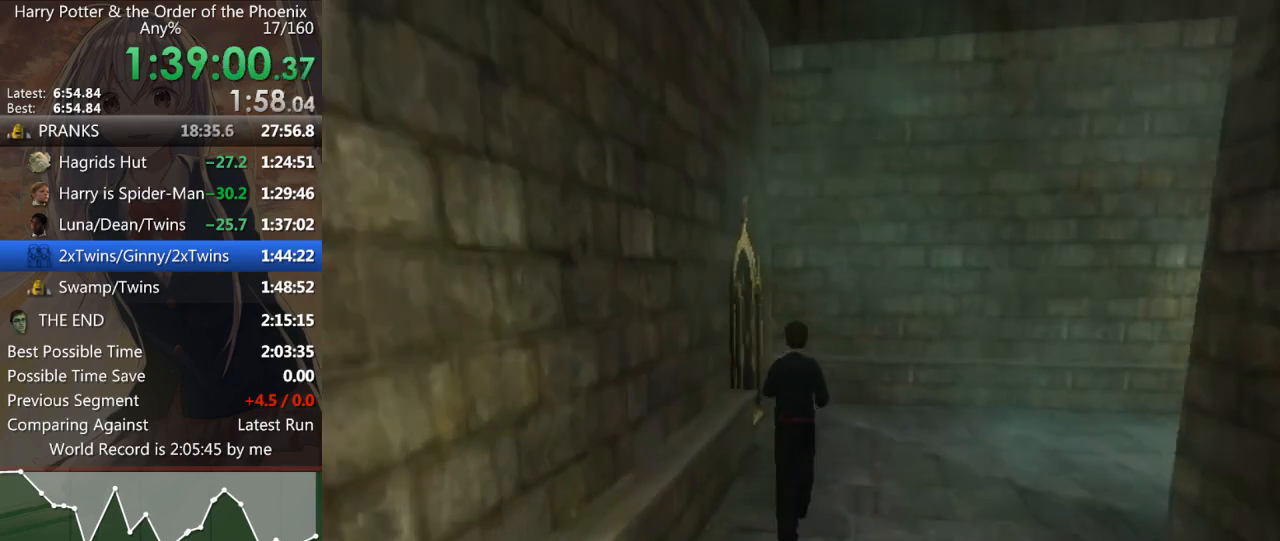
Gameplay with keyboard and mouse; each line is a JSON object with the keys and mouse buttons held at the frame after it. "events" lists presses ("down") and releases ("up") of "a", "c", "ctrl", "d", "down", "escape", "left", "return", "right", "s", "shift_l", "shift_r", "space", "tab", "up", "w", "mouse_left" and "mouse_right" between this image and that frame as [ms after this image, input, new state], when the widget could be followed in between. "mouse_left", "mouse_right" = the "left", "right" buttons of the "mouse" list. No other keys are recorded. Mouse movement is not recorded.
{"keys": ["return"], "mouse": [], "events": [[100, "a", "down"], [100, "shift_l", "up"], [100, "w", "up"], [200, "return", "down"], [267, "return", "up"], [367, "return", "down"], [400, "a", "up"], [400, "return", "up"], [500, "return", "down"]]}
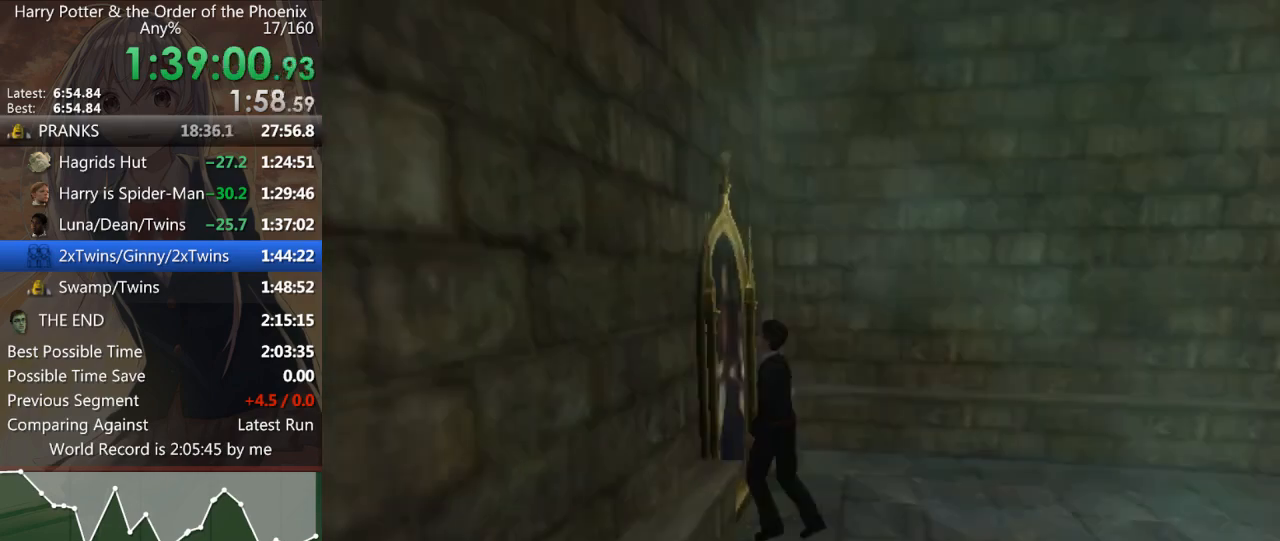
{"keys": [], "mouse": [], "events": [[100, "a", "down"], [100, "return", "up"], [133, "a", "up"], [200, "return", "down"], [233, "return", "up"], [400, "return", "down"], [433, "return", "up"]]}
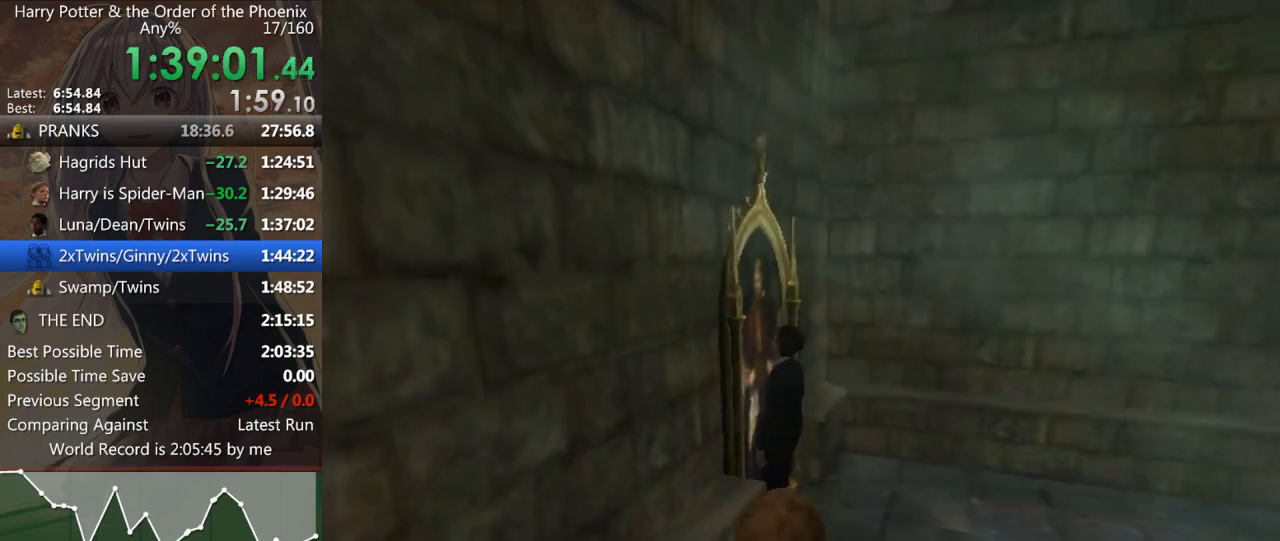
{"keys": [], "mouse": [], "events": [[33, "return", "down"], [67, "return", "up"], [167, "return", "down"], [200, "return", "up"], [300, "return", "down"], [367, "return", "up"], [433, "return", "down"], [500, "return", "up"]]}
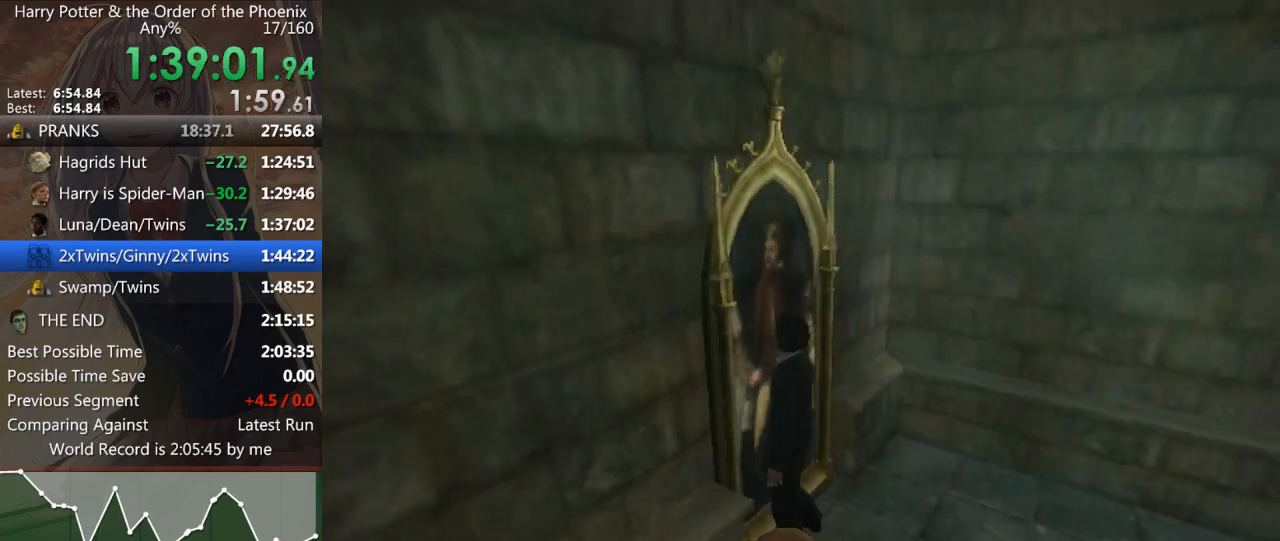
{"keys": [], "mouse": [], "events": [[67, "return", "down"], [133, "return", "up"], [167, "return", "down"], [267, "return", "up"]]}
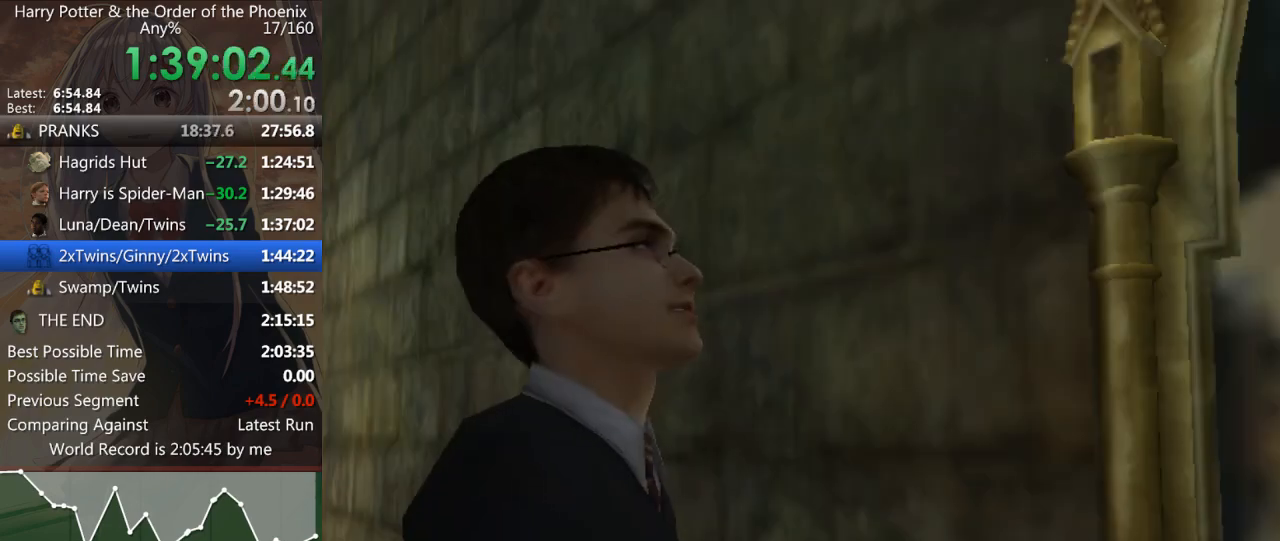
{"keys": [], "mouse": [], "events": []}
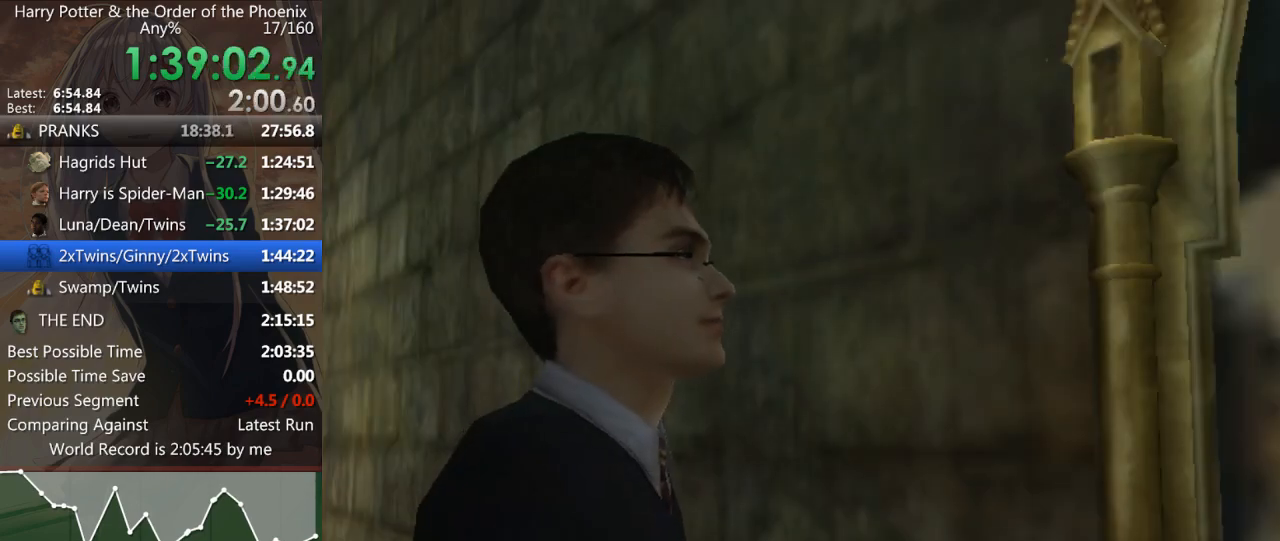
{"keys": [], "mouse": [], "events": []}
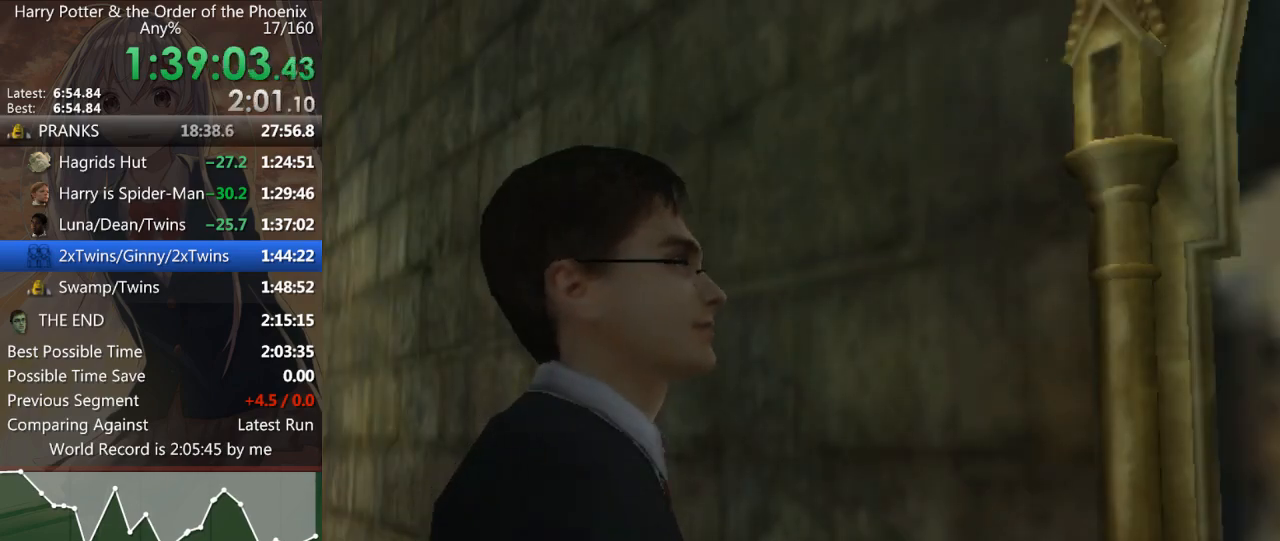
{"keys": [], "mouse": [], "events": []}
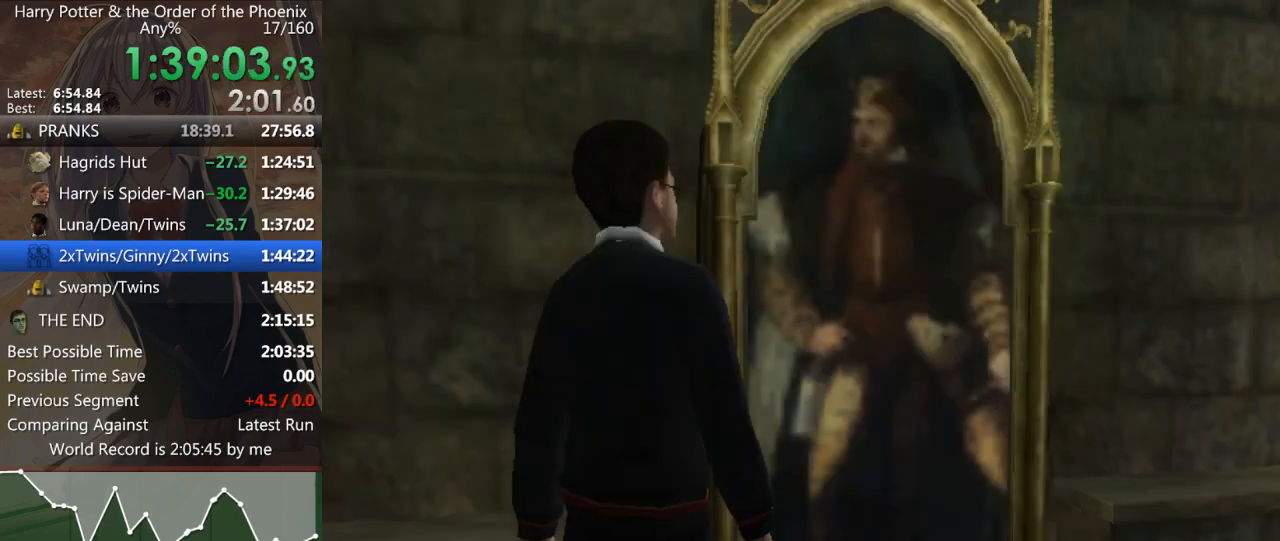
{"keys": ["d", "shift_l", "w"], "mouse": [], "events": [[300, "d", "down"], [300, "shift_l", "down"], [300, "w", "down"]]}
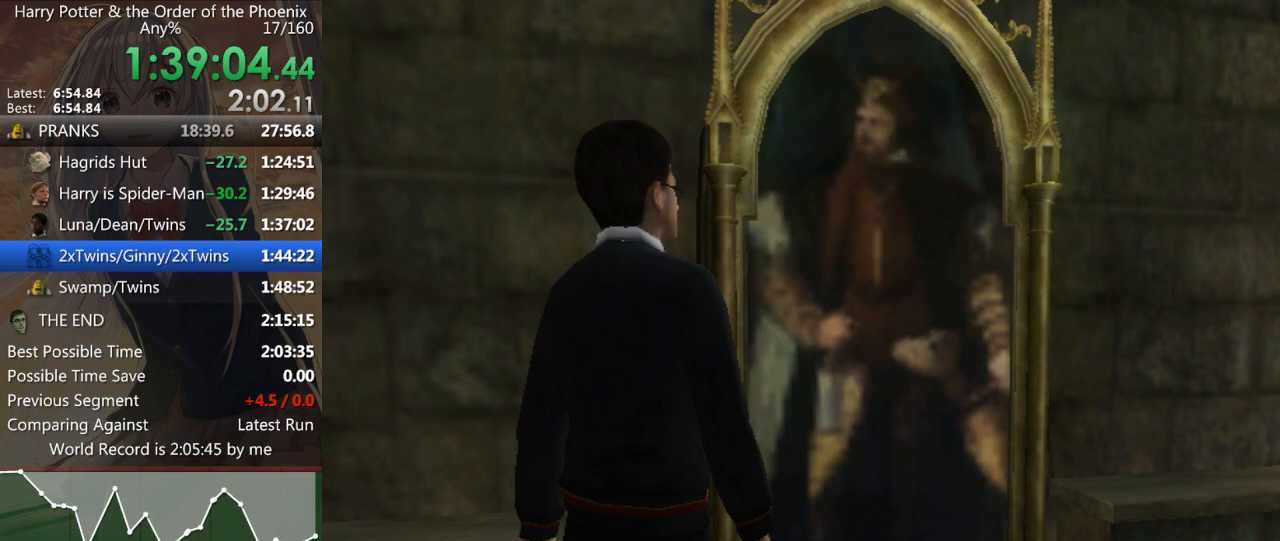
{"keys": ["d", "shift_l", "w"], "mouse": [], "events": []}
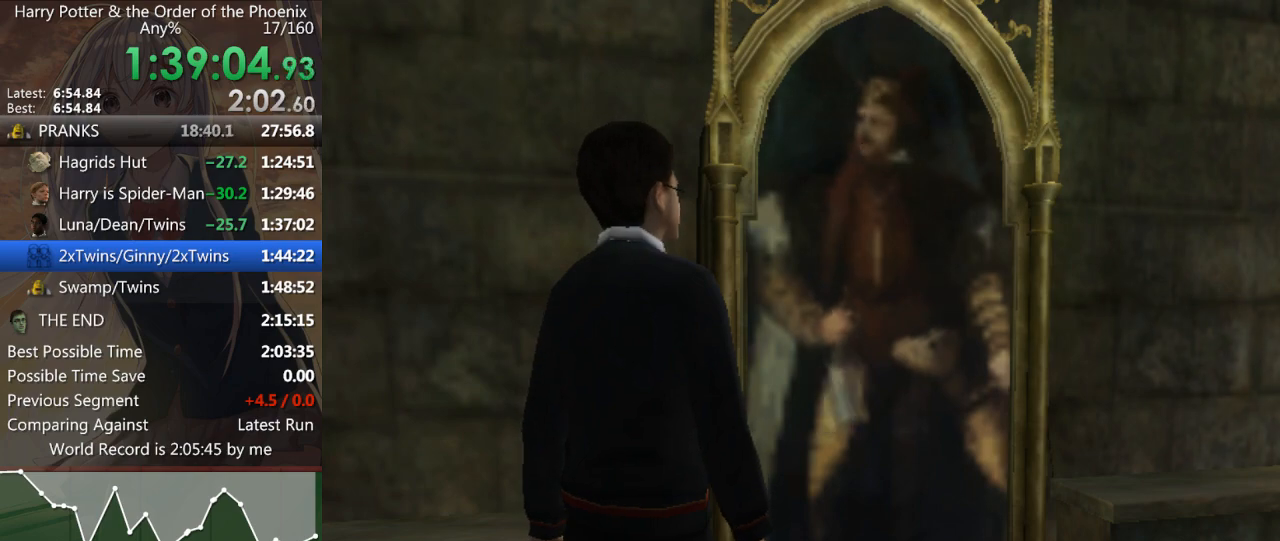
{"keys": ["d", "shift_l", "w"], "mouse": [], "events": []}
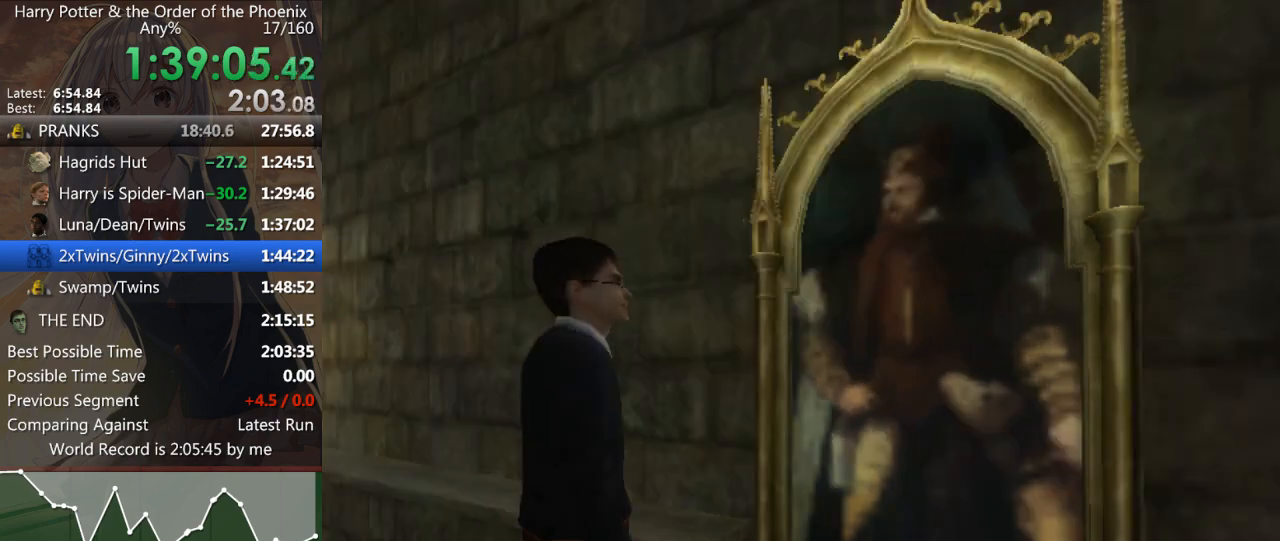
{"keys": ["d", "shift_l", "w"], "mouse": [], "events": []}
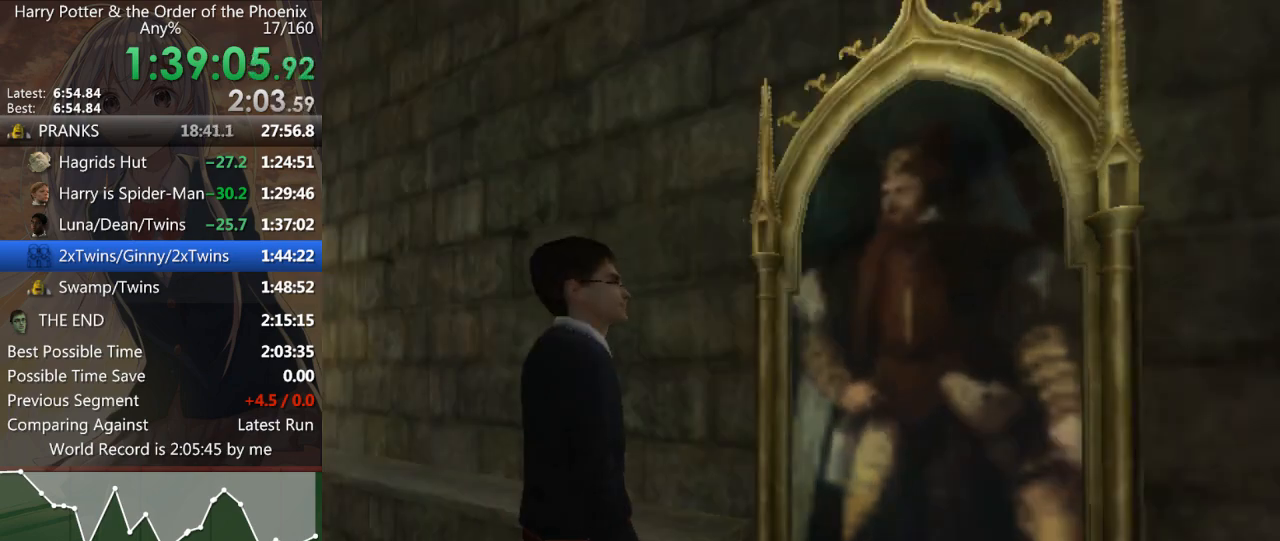
{"keys": ["d", "shift_l", "w"], "mouse": [], "events": []}
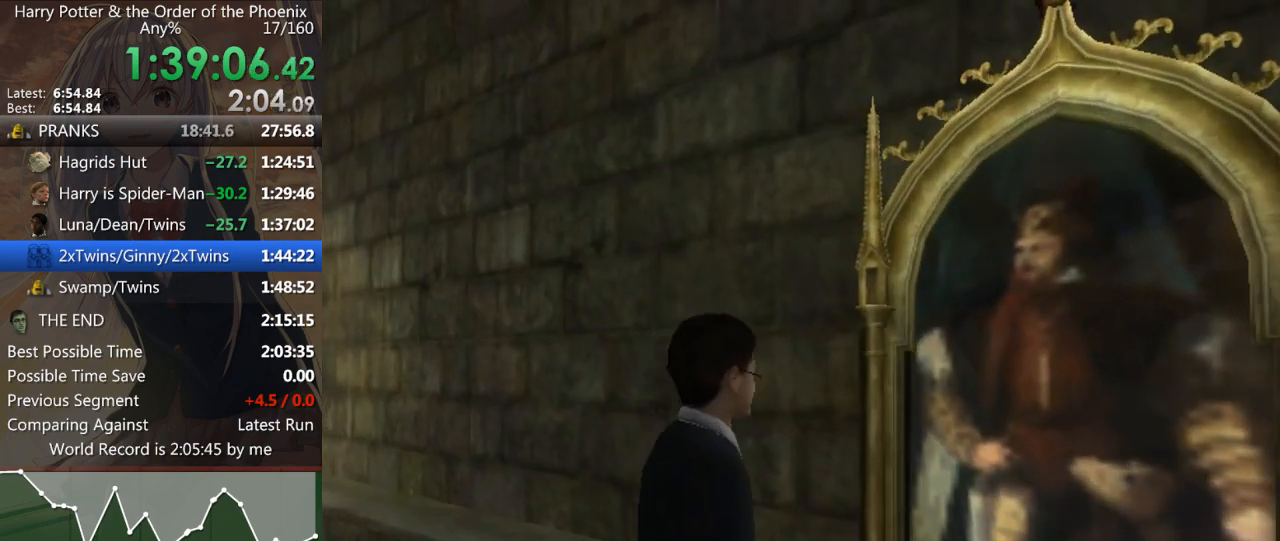
{"keys": ["d", "shift_l"], "mouse": [], "events": [[500, "w", "up"]]}
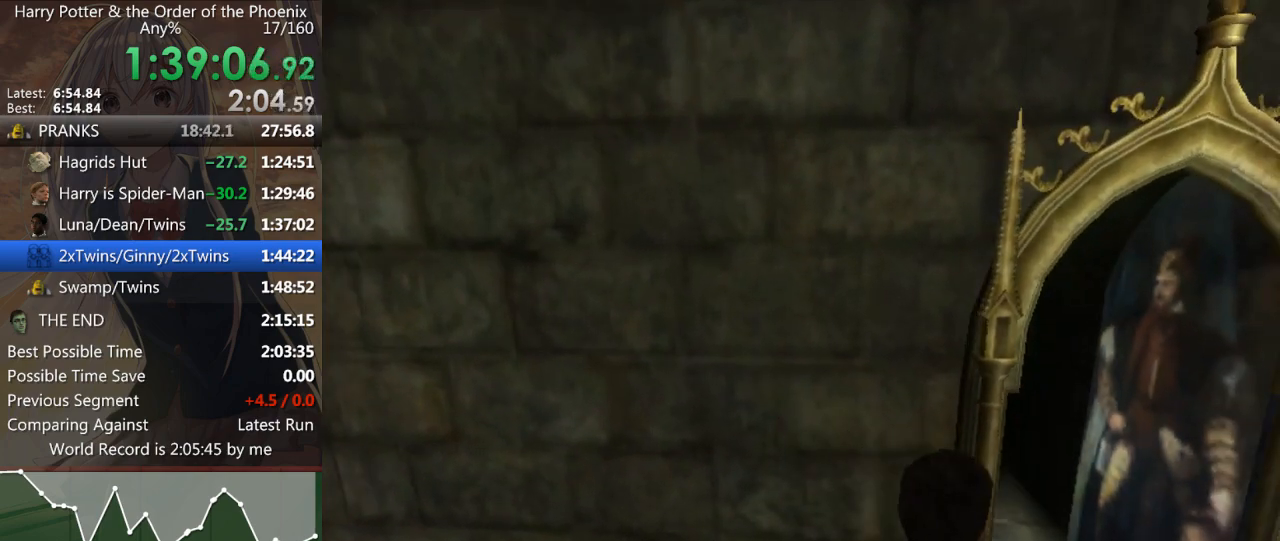
{"keys": ["a", "shift_l", "w"], "mouse": [], "events": [[133, "w", "down"], [267, "d", "up"], [400, "a", "down"]]}
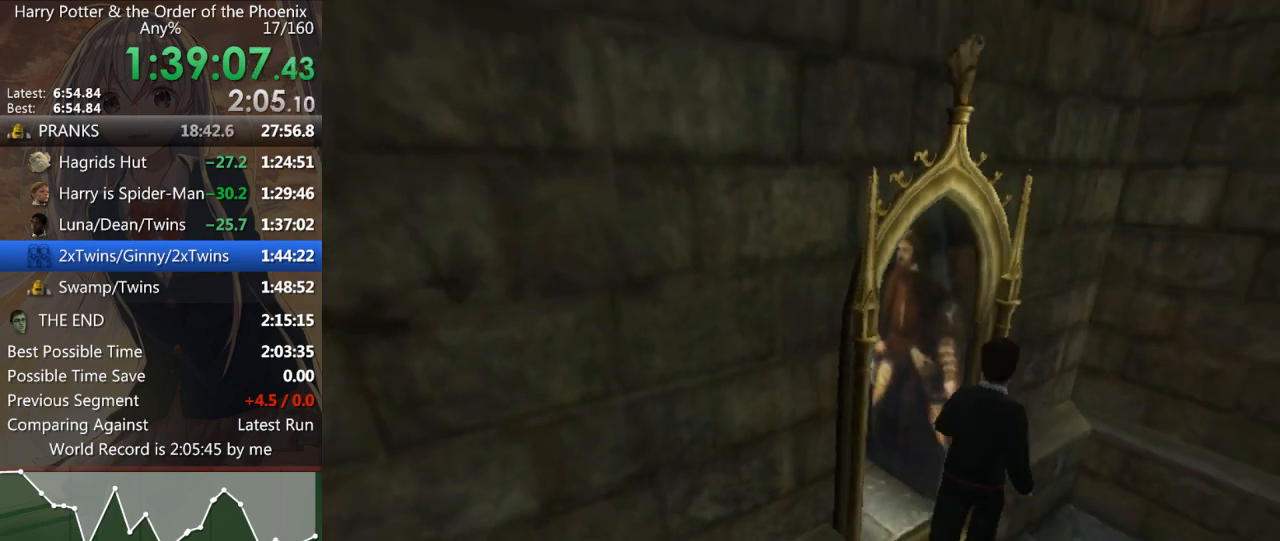
{"keys": ["a", "shift_l", "w"], "mouse": [], "events": [[67, "w", "up"], [500, "w", "down"]]}
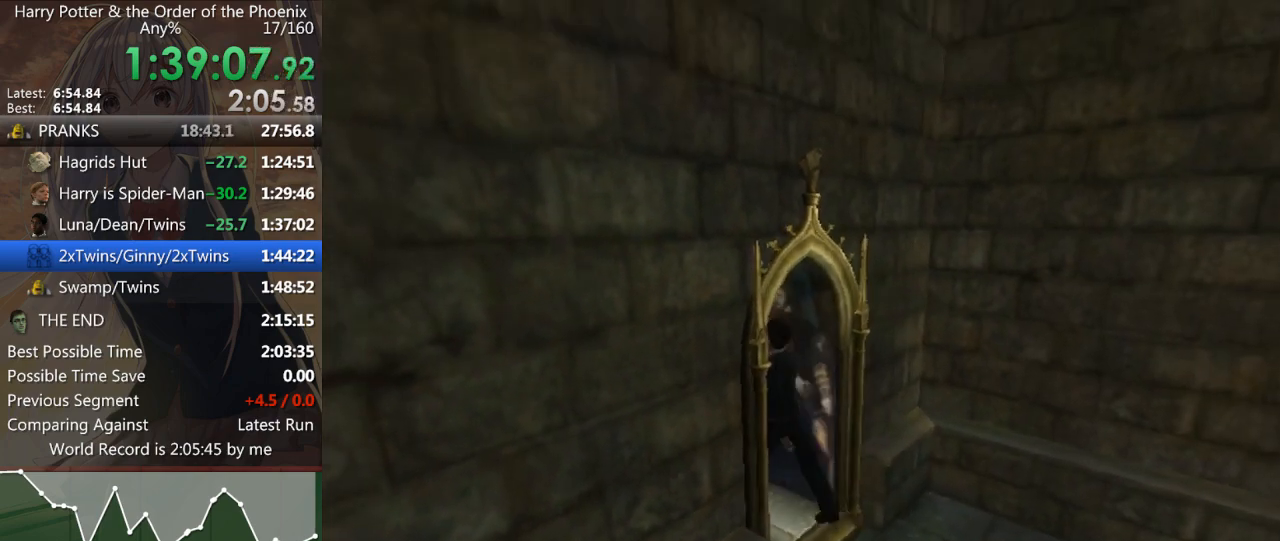
{"keys": ["shift_l", "w"], "mouse": [], "events": [[233, "a", "up"]]}
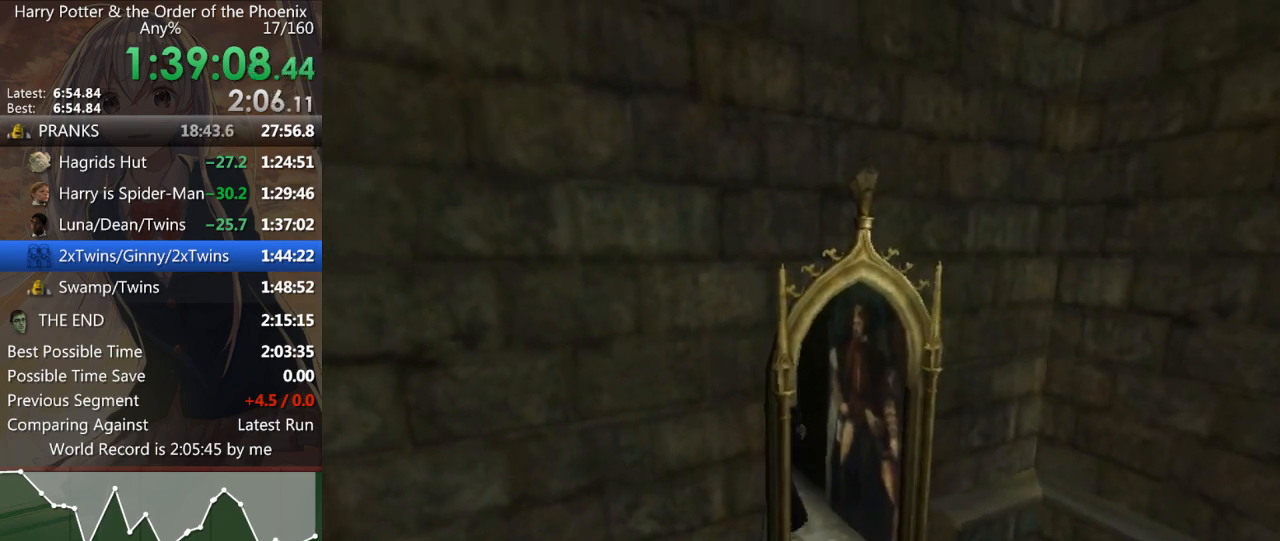
{"keys": [], "mouse": [], "events": [[500, "shift_l", "up"], [500, "w", "up"]]}
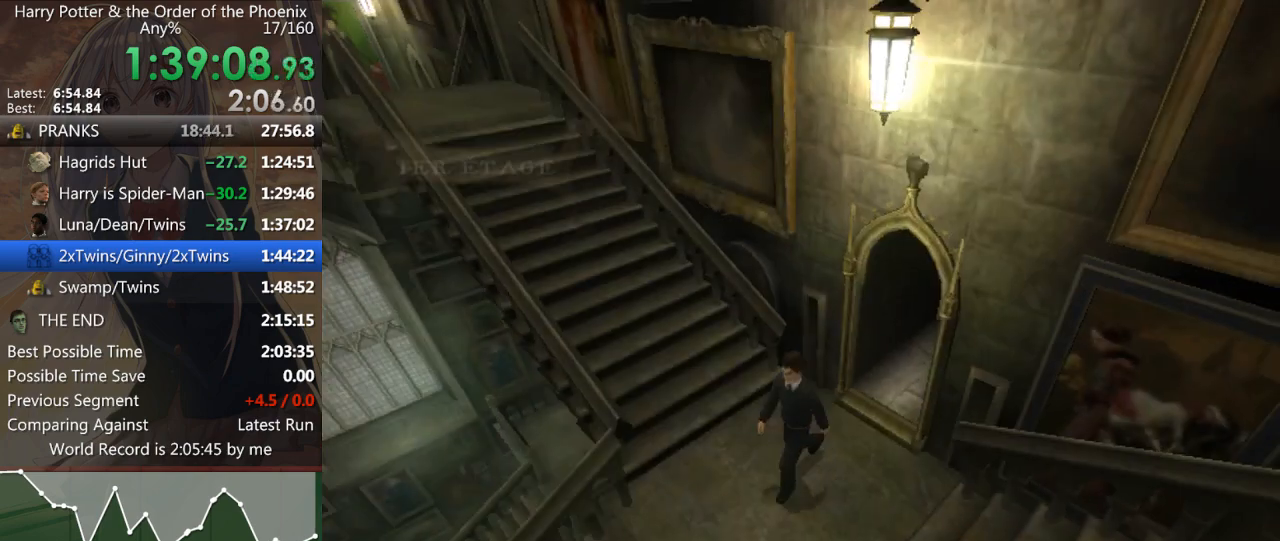
{"keys": ["d", "shift_l"], "mouse": [], "events": [[333, "shift_l", "down"], [400, "d", "down"]]}
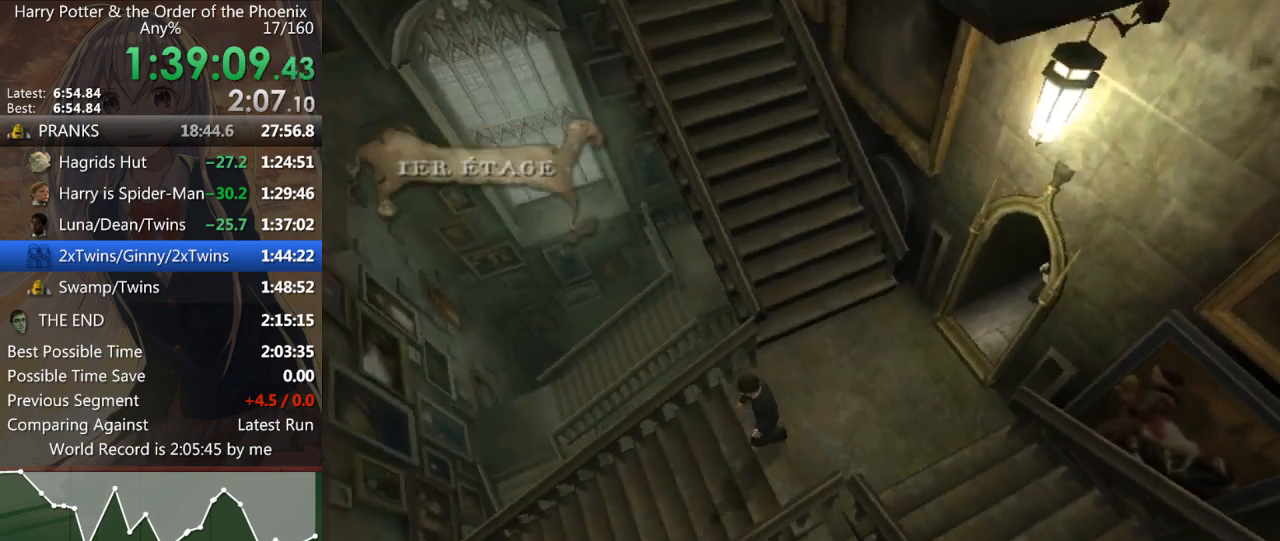
{"keys": ["d", "shift_l"], "mouse": [], "events": []}
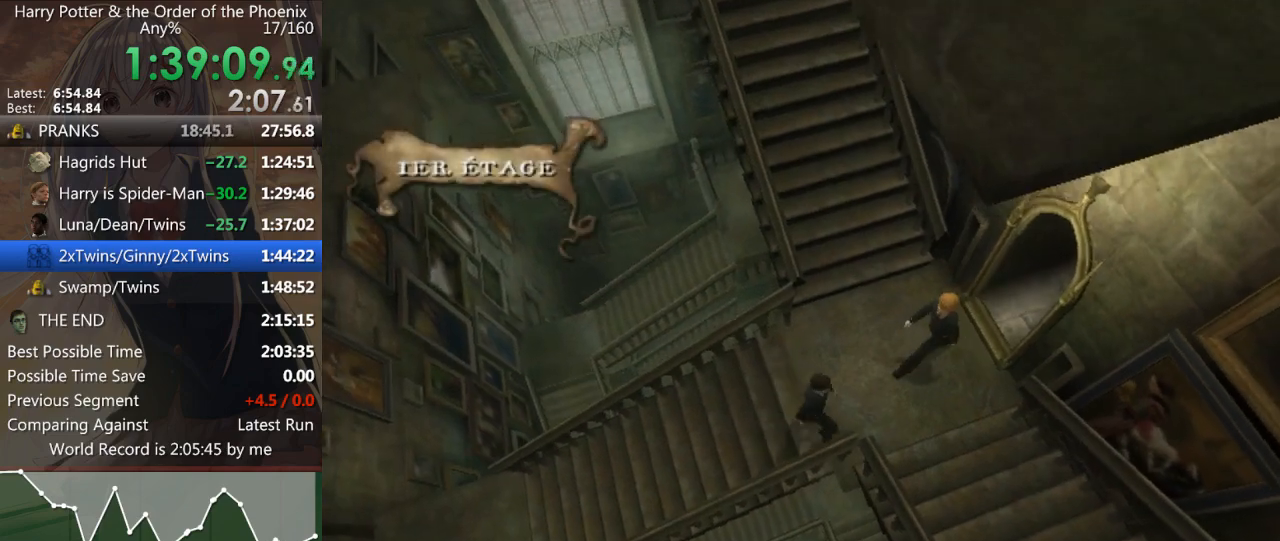
{"keys": ["d", "s", "shift_l"], "mouse": [], "events": [[133, "s", "down"]]}
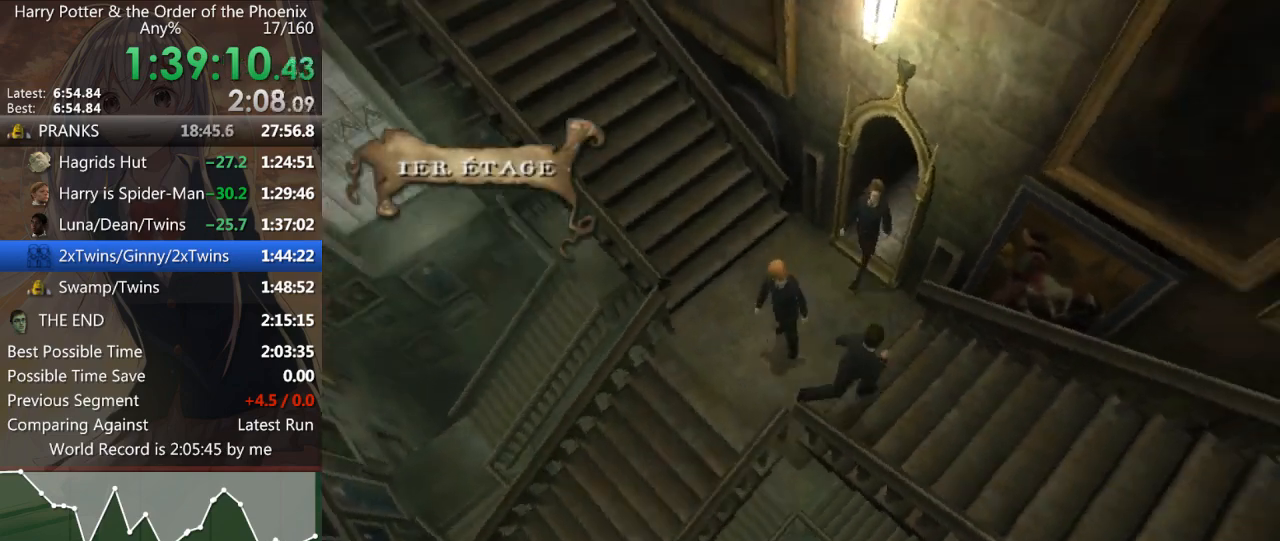
{"keys": ["d", "shift_l"], "mouse": [], "events": [[367, "s", "up"]]}
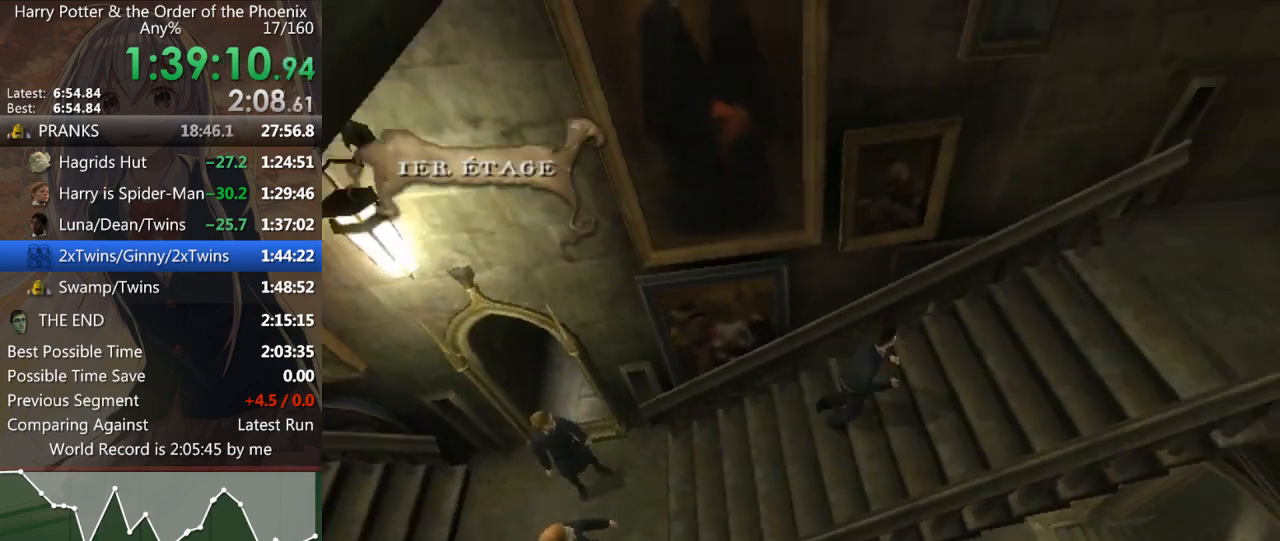
{"keys": ["d", "shift_l"], "mouse": [], "events": [[133, "w", "down"], [433, "w", "up"]]}
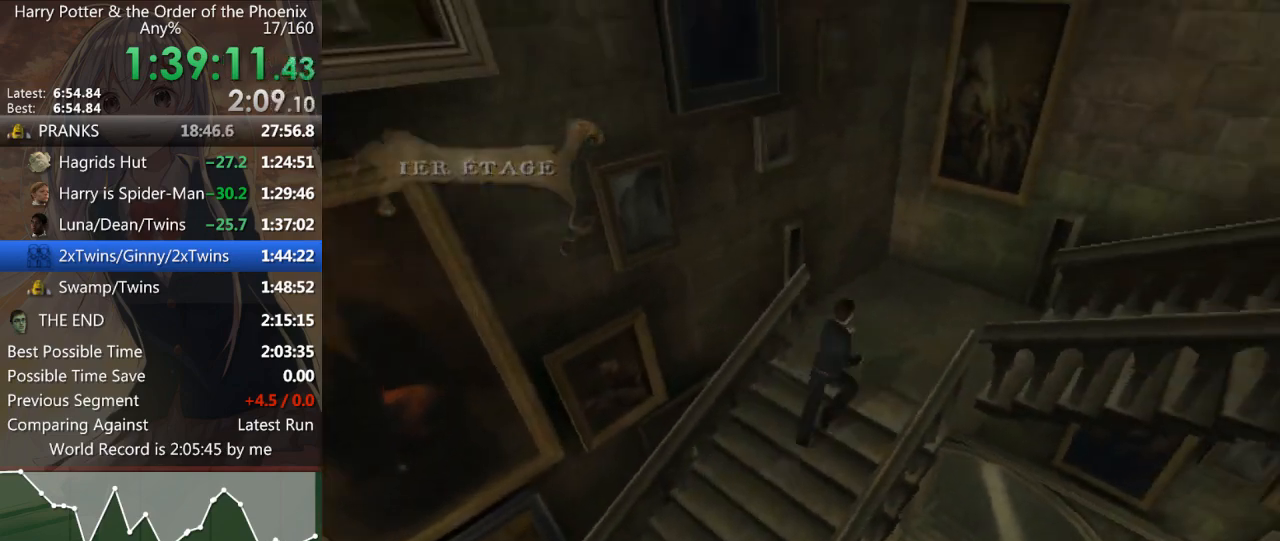
{"keys": ["d", "shift_l"], "mouse": [], "events": [[133, "d", "up"], [133, "s", "down"], [267, "d", "down"], [333, "s", "up"]]}
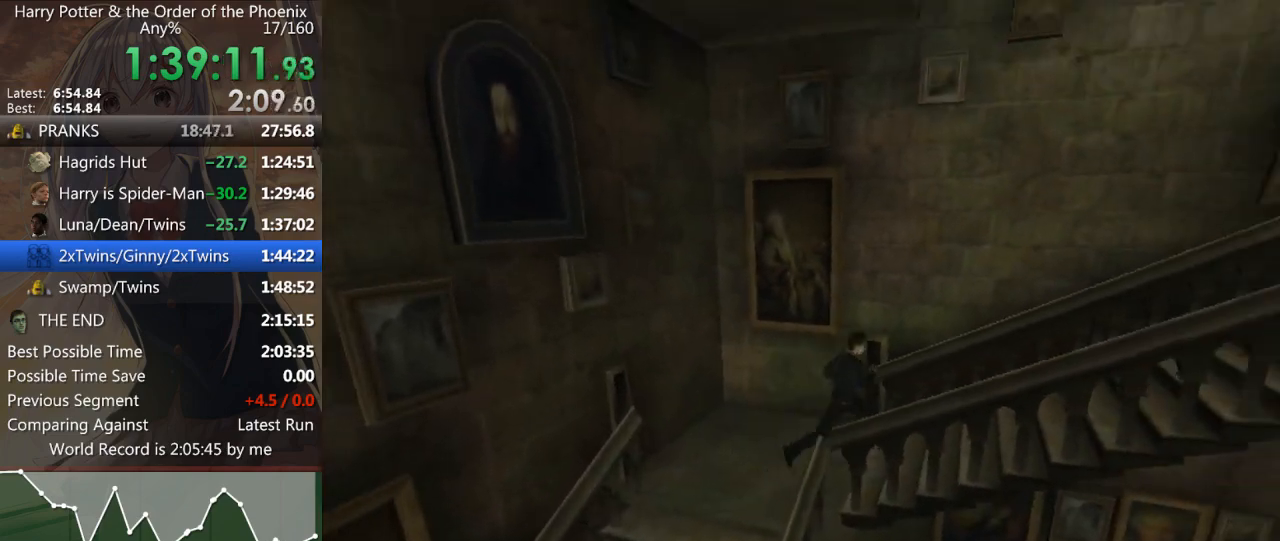
{"keys": ["d", "shift_l"], "mouse": [], "events": []}
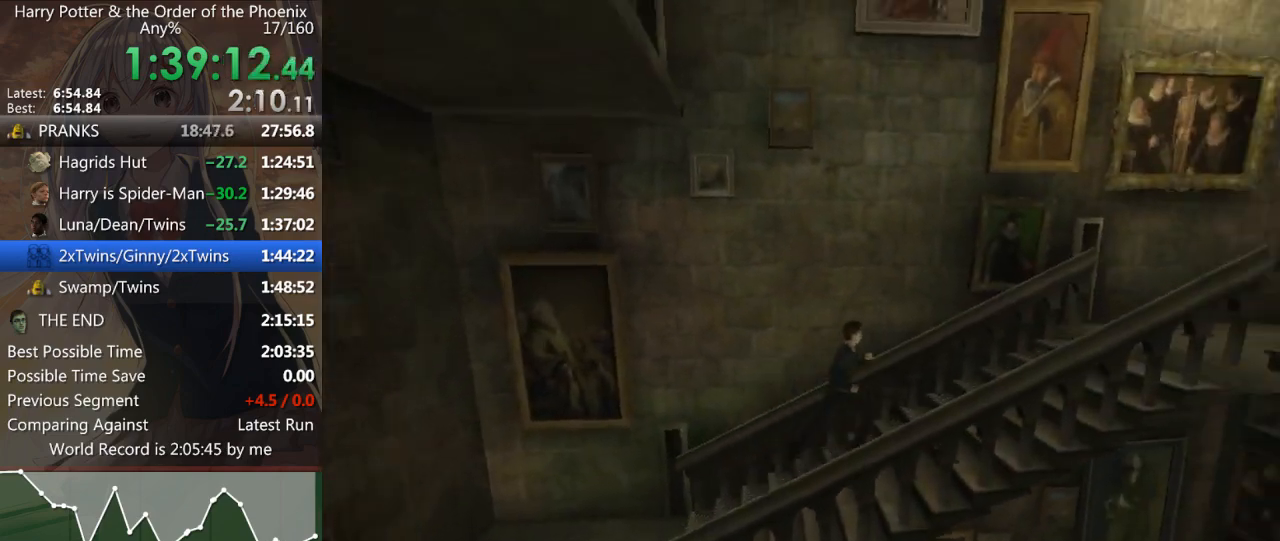
{"keys": ["d", "shift_l", "w"], "mouse": [], "events": [[267, "w", "down"]]}
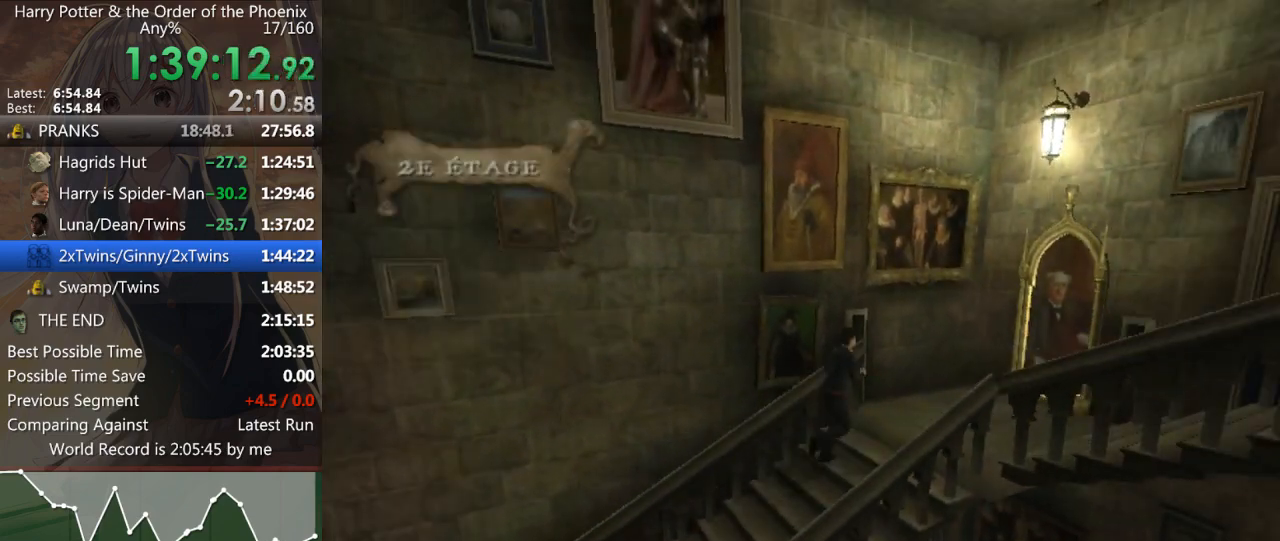
{"keys": [], "mouse": [], "events": [[367, "shift_l", "up"], [400, "return", "down"], [400, "w", "up"], [467, "return", "up"], [500, "d", "up"]]}
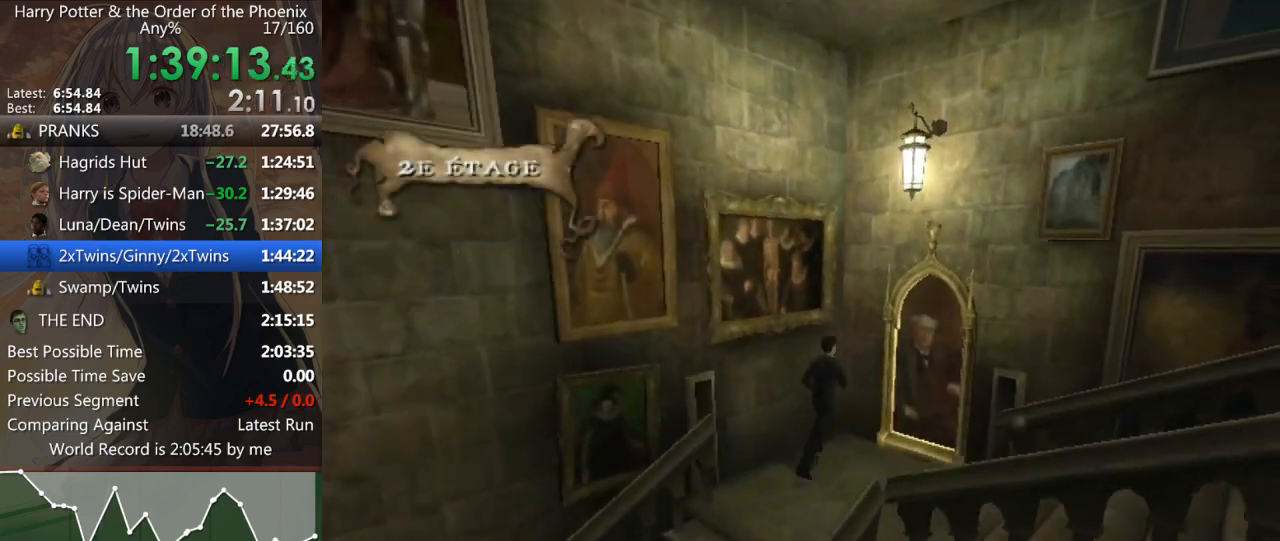
{"keys": [], "mouse": [], "events": [[100, "return", "down"], [167, "return", "up"], [200, "return", "down"], [233, "return", "up"], [333, "return", "down"], [367, "return", "up"]]}
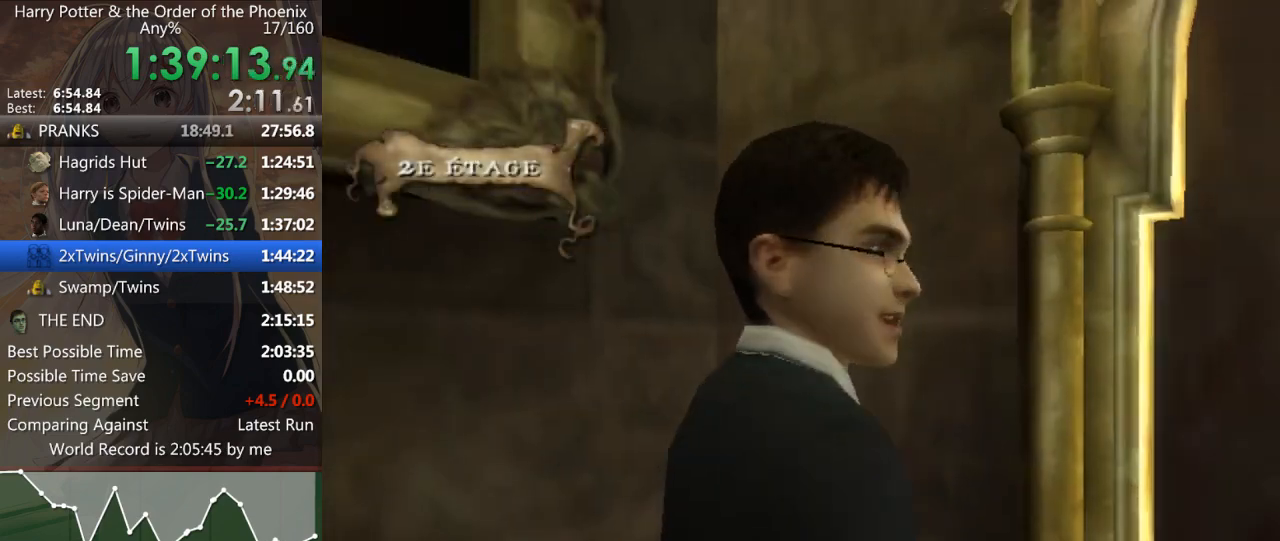
{"keys": [], "mouse": [], "events": []}
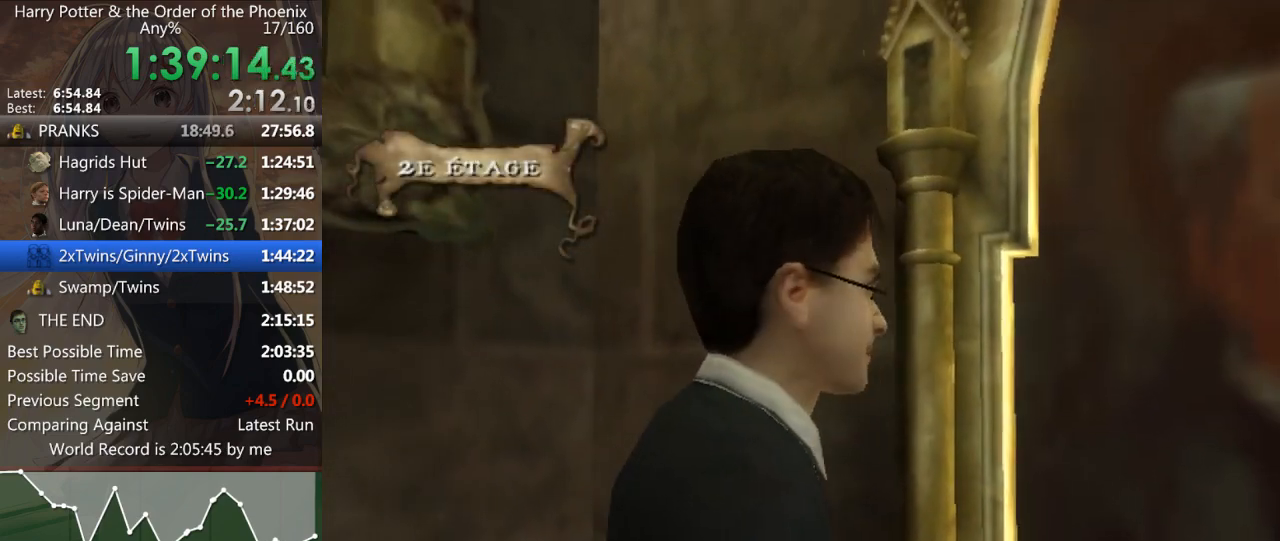
{"keys": [], "mouse": [], "events": []}
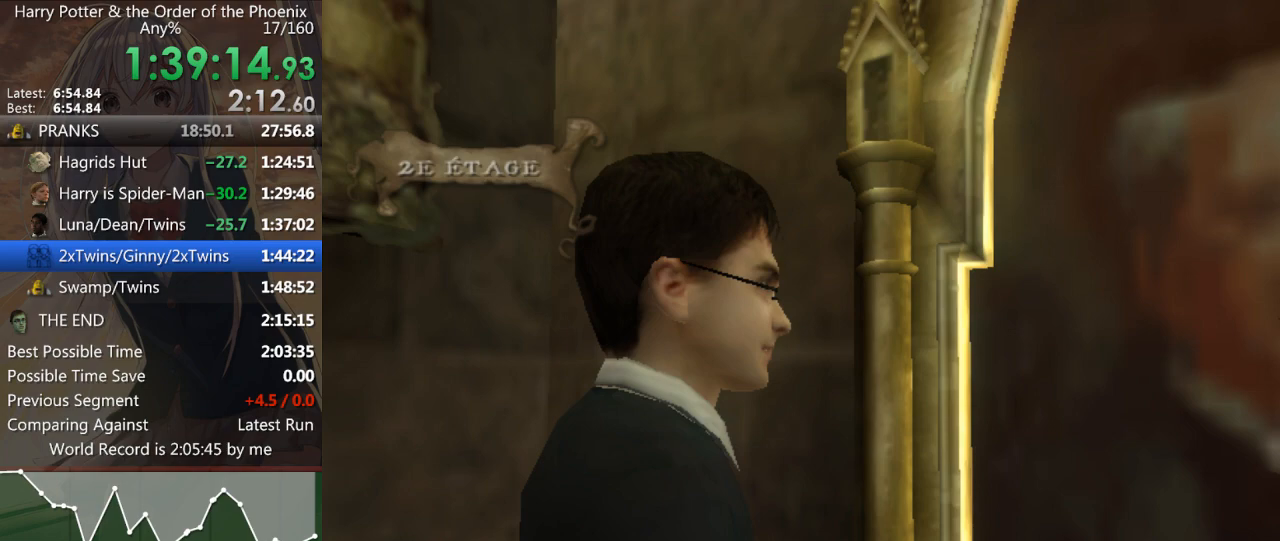
{"keys": [], "mouse": [], "events": []}